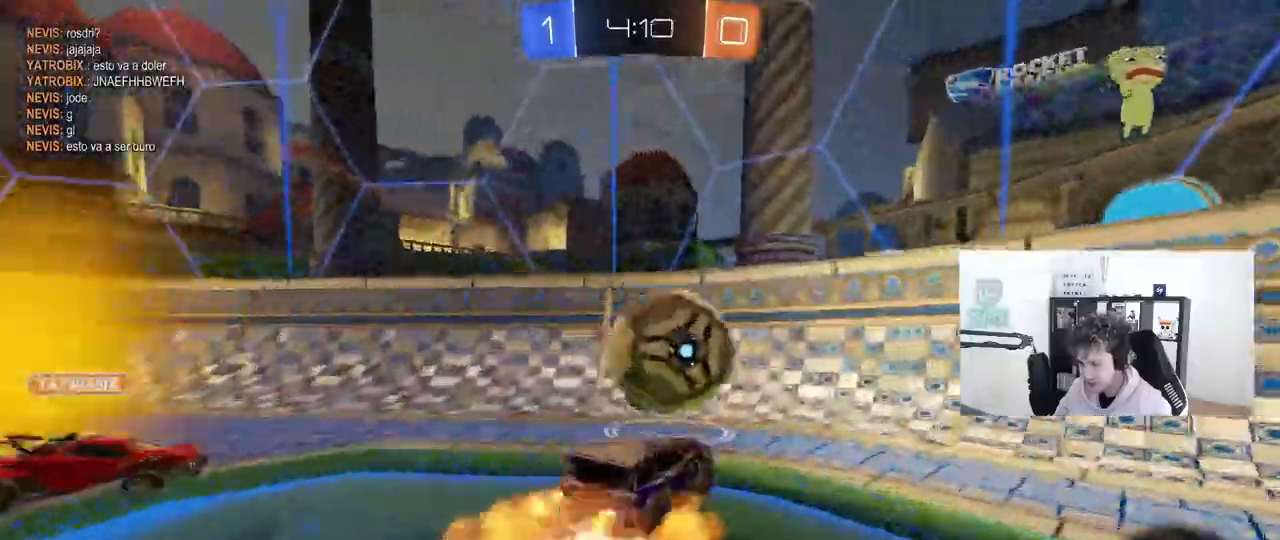
Gameplay with keyboard and mouse; each line is a JSON object with the keys and mouse buttons held at the frame after it. "events" lists presses ("down") and releases ("up") of "1", "2", "3", "4", "5", "a", "alt", "c", "caps_lock", "ctrl", "d", "e", "f", "g", "q", "r", "s", "shift", "space", "t", "tab", "v", "w", "x", "z", "mouse_left", "mouse_wheel" and "mouse_right" between this image and that frame as [ms after this image, input, new state], when the widget could be followed in between. "mouse_left", "mouse_wheel", "mouse_right" = the "left", "wheel", "right" buttons of the "mouse" list. No other keys are recorded. "wheel" means that the mouse wheel is clicked or scrolled. "mouse_move" is the direction in which the mouse moves at that frame (one of eight, or "still"), when it could be read.
{"keys": ["d", "w"], "mouse": [], "mouse_move": "still", "events": [[67, "s", "down"], [117, "d", "up"], [167, "d", "down"], [167, "mouse_left", "up"], [167, "mouse_right", "up"], [217, "s", "up"], [333, "w", "down"]]}
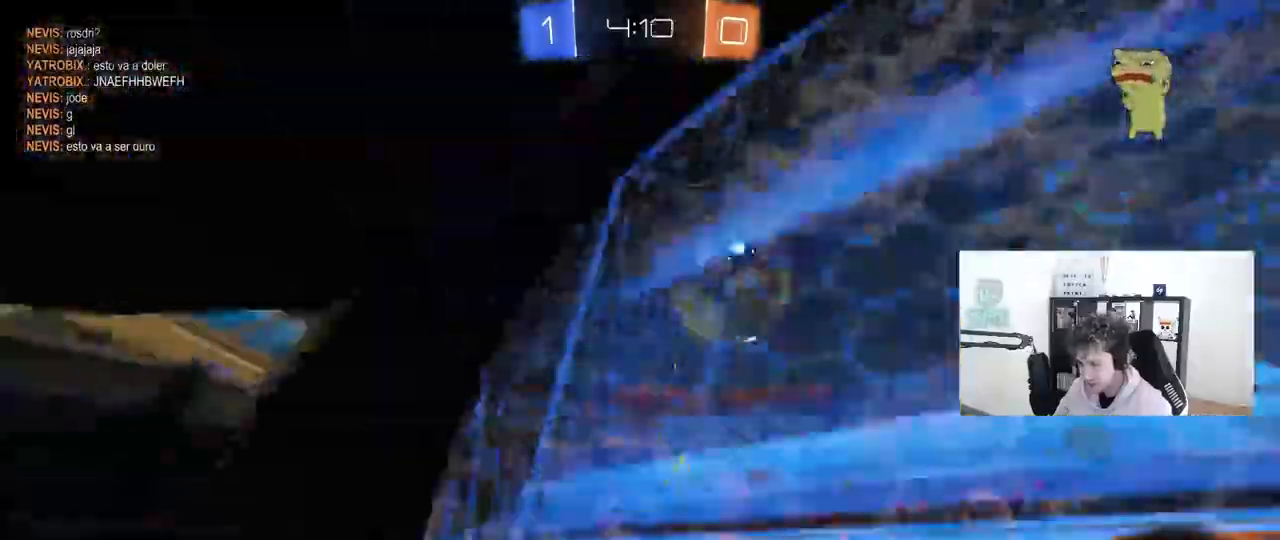
{"keys": ["w"], "mouse": [], "mouse_move": "still", "events": [[133, "d", "up"], [183, "a", "down"], [367, "a", "up"]]}
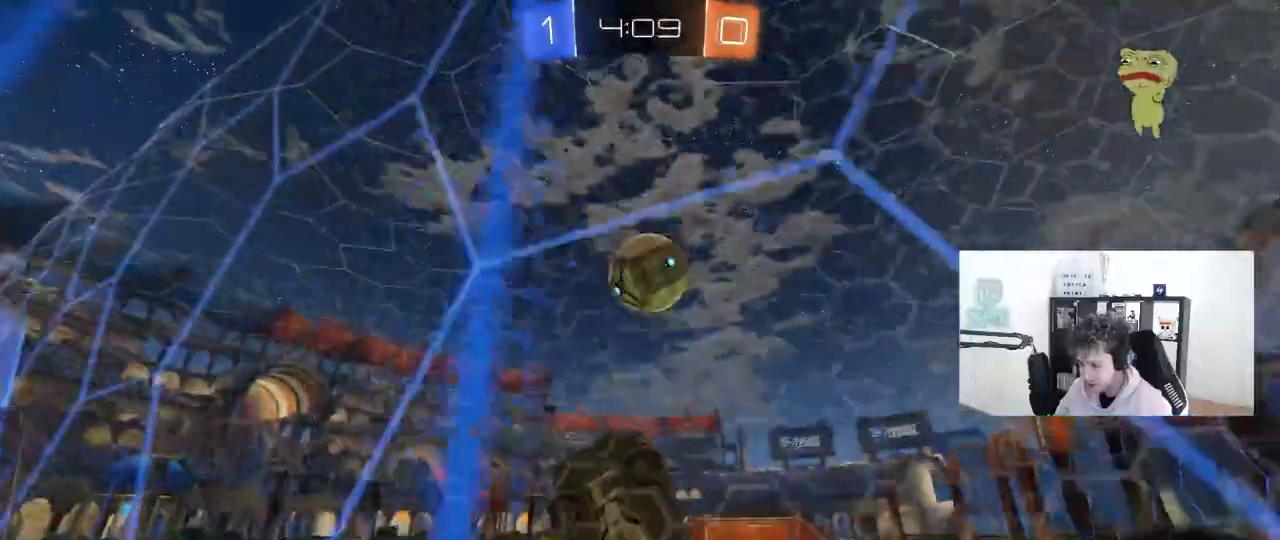
{"keys": ["w"], "mouse": [], "mouse_move": "still", "events": [[100, "d", "down"], [300, "d", "up"]]}
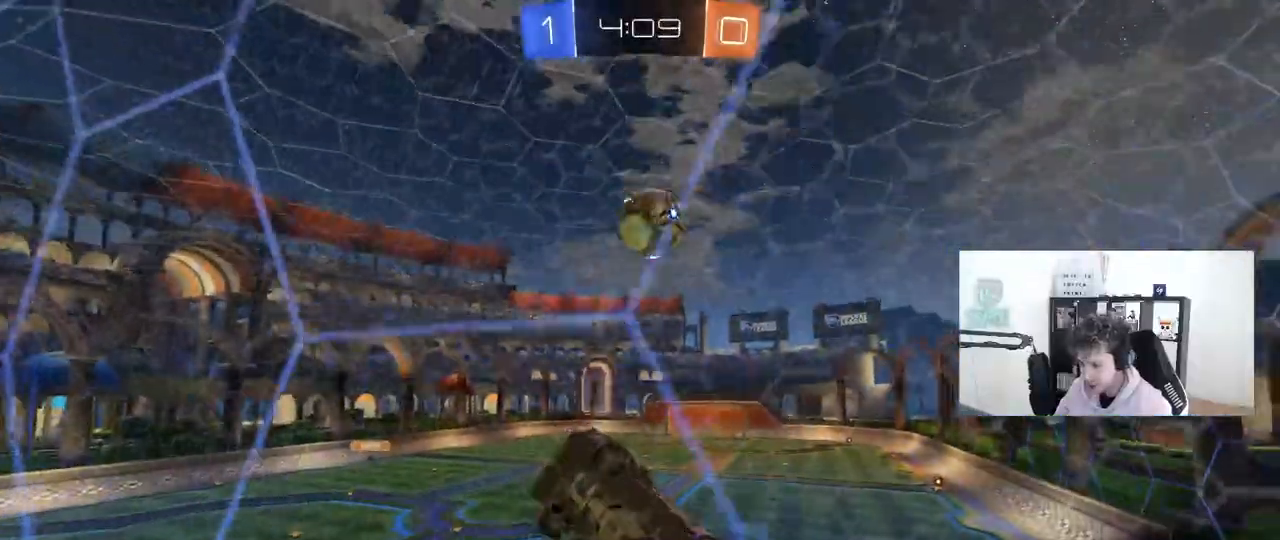
{"keys": ["w"], "mouse": [], "mouse_move": "still", "events": [[33, "d", "down"], [67, "w", "up"], [167, "d", "up"], [217, "d", "down"], [217, "s", "down"], [350, "s", "up"], [400, "d", "up"], [500, "w", "down"]]}
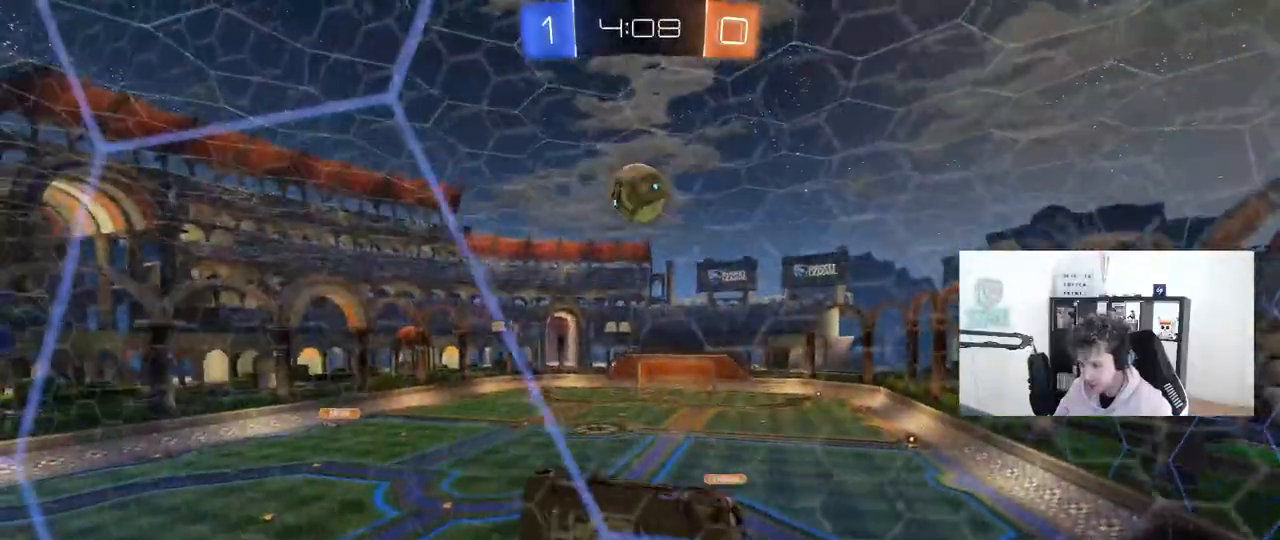
{"keys": ["d", "s"], "mouse": [], "mouse_move": "still", "events": [[183, "d", "down"], [417, "w", "up"], [467, "s", "down"]]}
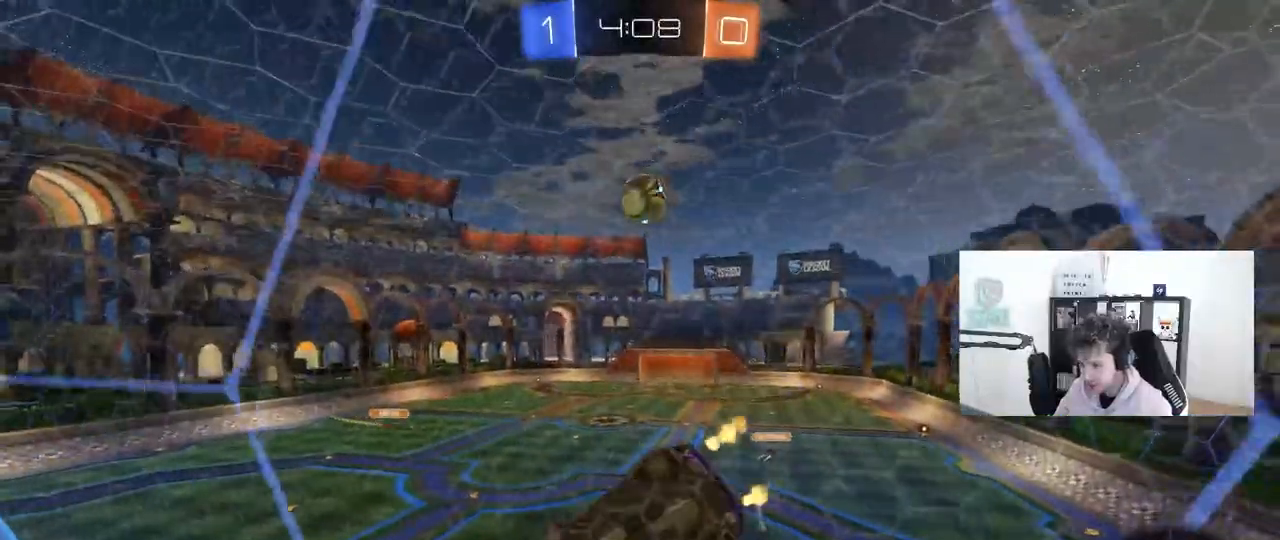
{"keys": ["a", "w"], "mouse": [], "mouse_move": "still", "events": [[100, "s", "up"], [250, "w", "down"], [283, "d", "up"], [383, "a", "down"]]}
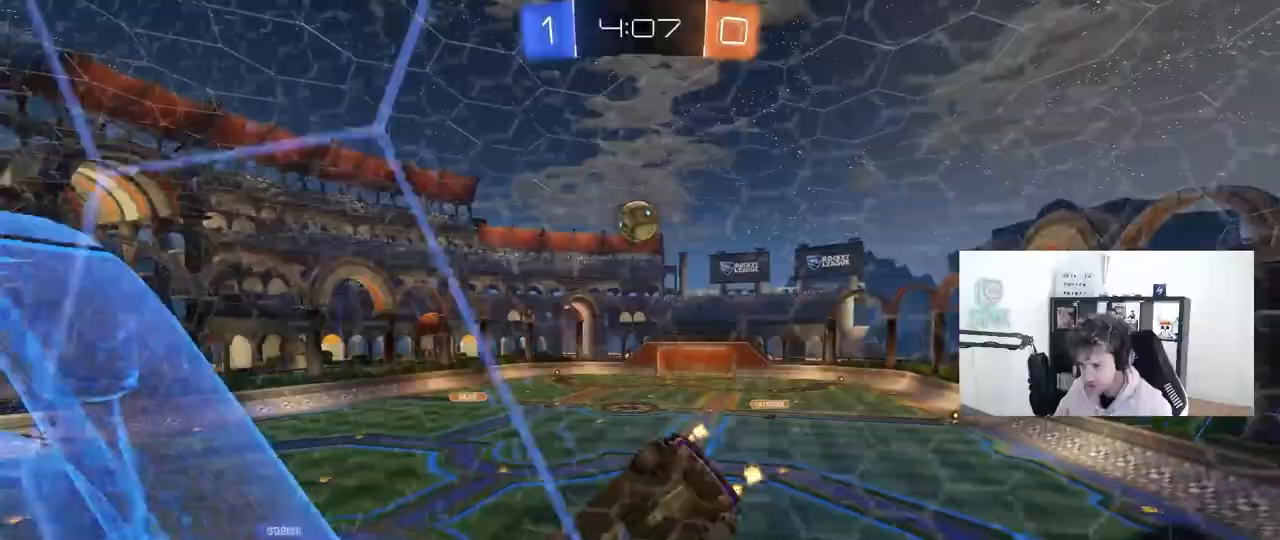
{"keys": ["w"], "mouse": [], "mouse_move": "still", "events": [[33, "w", "up"], [67, "s", "down"], [167, "a", "up"], [217, "s", "up"], [300, "d", "down"], [350, "w", "down"], [400, "d", "up"]]}
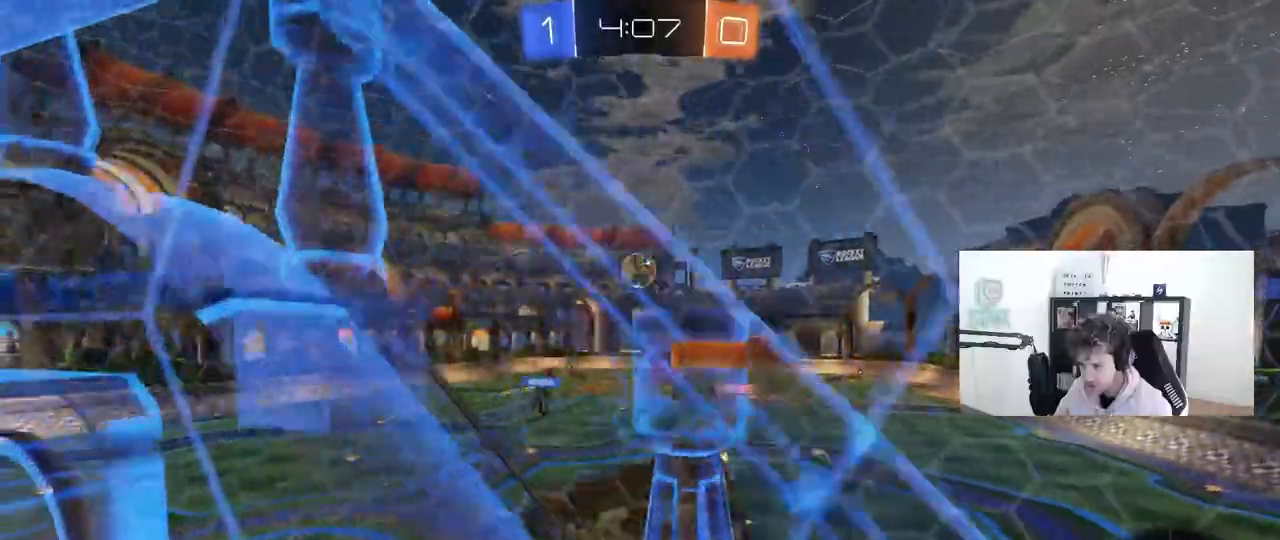
{"keys": ["a", "s", "shift"], "mouse": [], "mouse_move": "still", "events": [[183, "a", "down"], [233, "mouse_right", "down"], [283, "a", "up"], [283, "w", "up"], [367, "s", "down"], [417, "a", "down"], [417, "mouse_right", "up"], [417, "shift", "down"]]}
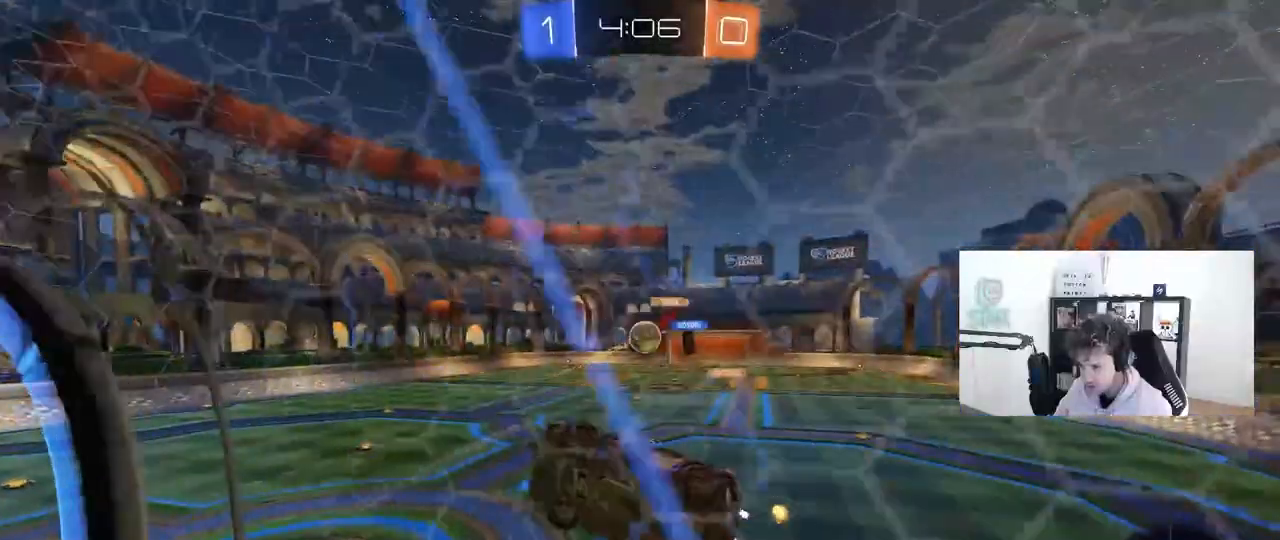
{"keys": ["a"], "mouse": [], "mouse_move": "still", "events": [[67, "s", "up"], [150, "shift", "up"], [200, "a", "up"], [200, "d", "down"], [250, "w", "down"], [333, "w", "up"], [433, "d", "up"], [483, "a", "down"]]}
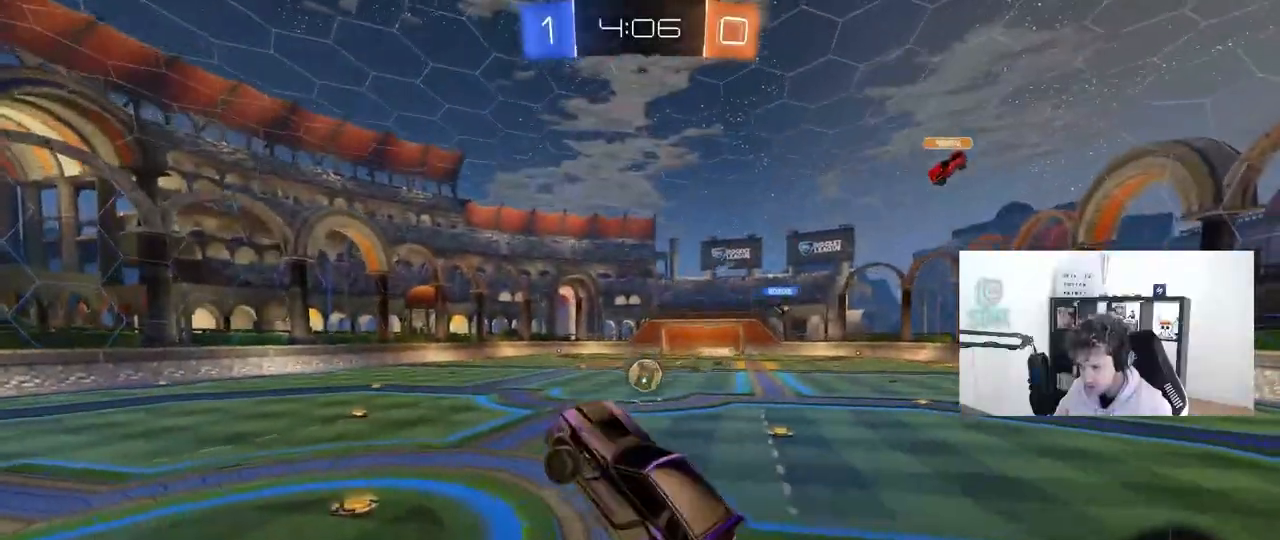
{"keys": ["d", "w"], "mouse": [], "mouse_move": "still", "events": [[33, "a", "up"], [167, "w", "down"], [267, "mouse_right", "down"], [450, "d", "down"], [450, "mouse_right", "up"]]}
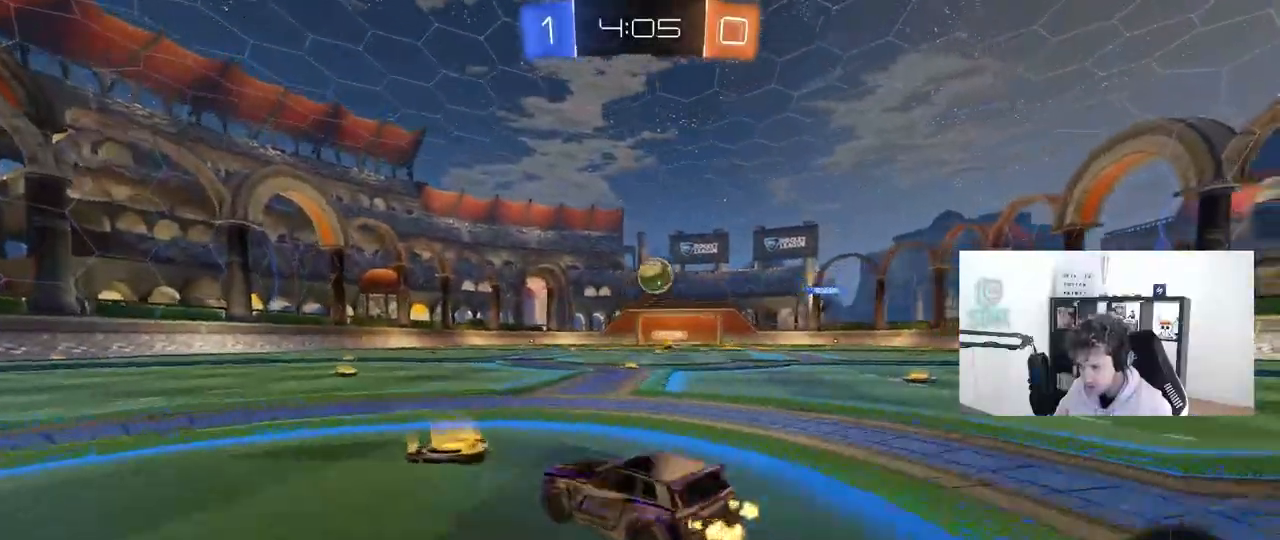
{"keys": ["a"], "mouse": ["left", "right"], "mouse_move": "down-left", "events": [[183, "mouse_left", "down"], [417, "d", "up"], [417, "mouse_right", "down"], [417, "w", "up"], [467, "a", "down"]]}
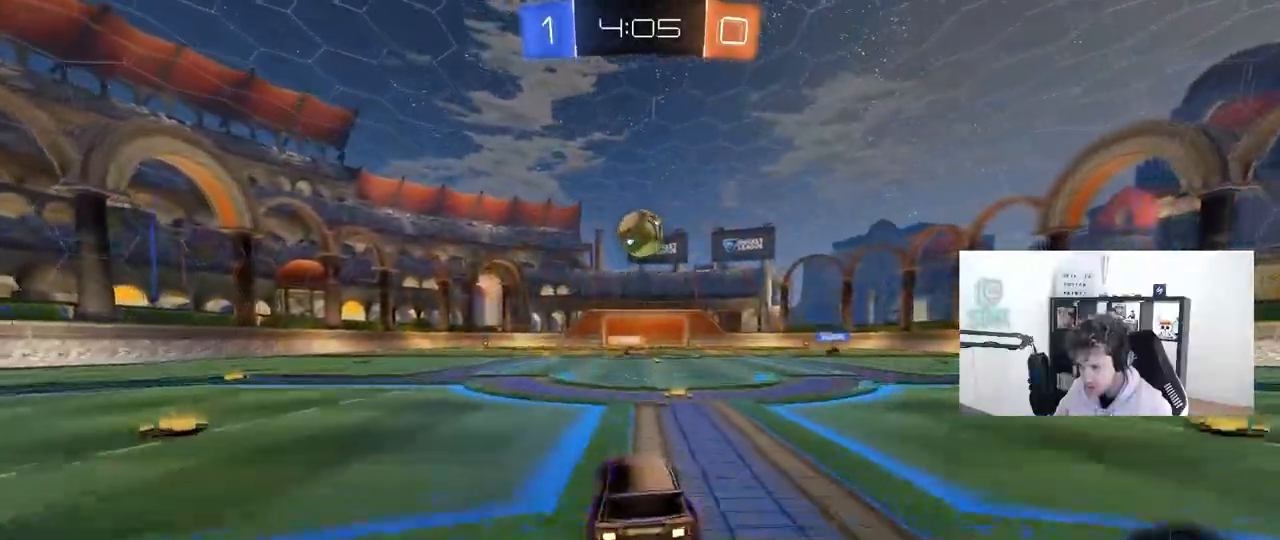
{"keys": ["a", "w"], "mouse": [], "events": [[17, "mouse_left", "up"], [17, "s", "down"], [50, "shift", "down"], [150, "a", "up"], [150, "mouse_right", "up"], [150, "s", "up"], [150, "shift", "up"], [250, "mouse_left", "down"], [333, "mouse_right", "down"], [383, "mouse_left", "up"], [383, "mouse_right", "up"], [383, "w", "down"], [483, "a", "down"]]}
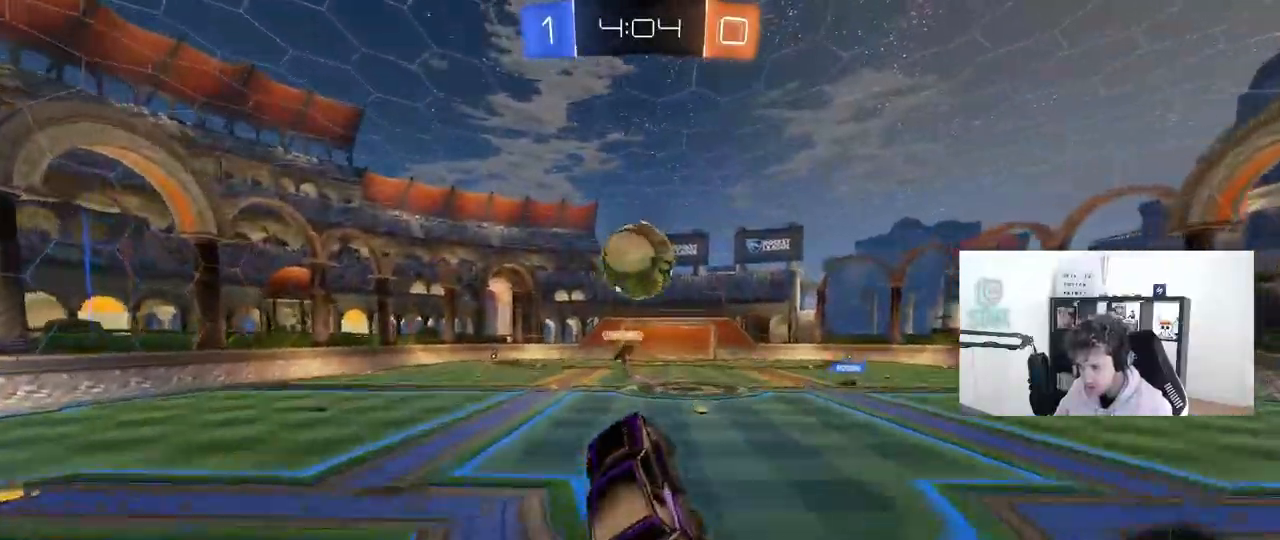
{"keys": ["a", "shift", "w"], "mouse": [], "mouse_move": "still", "events": [[33, "a", "up"], [33, "w", "up"], [167, "d", "down"], [267, "a", "down"], [267, "d", "up"], [300, "w", "down"], [450, "shift", "down"]]}
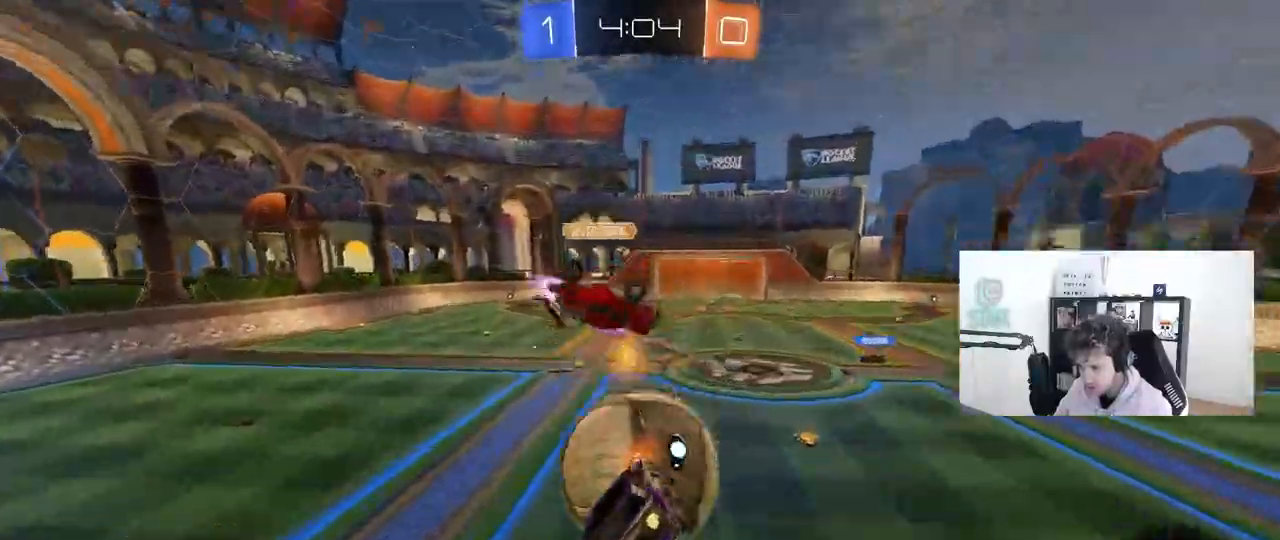
{"keys": ["a", "shift", "w"], "mouse": [], "mouse_move": "still", "events": [[83, "w", "up"], [317, "w", "down"]]}
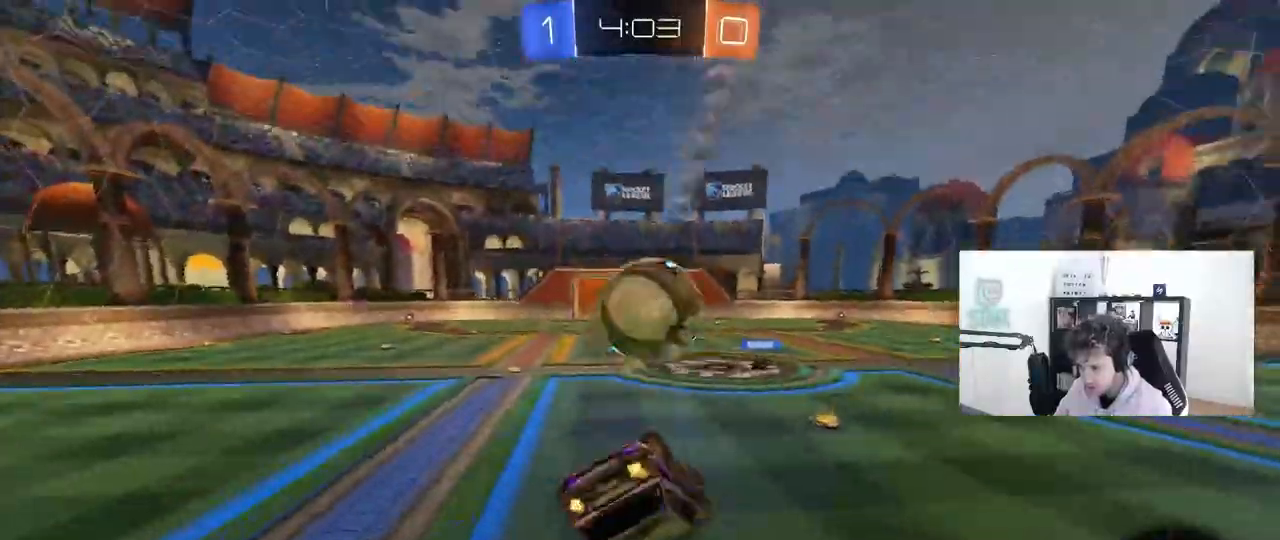
{"keys": ["a", "w"], "mouse": [], "mouse_move": "still", "events": [[17, "shift", "up"], [100, "w", "up"], [150, "shift", "down"], [333, "w", "down"], [383, "shift", "up"]]}
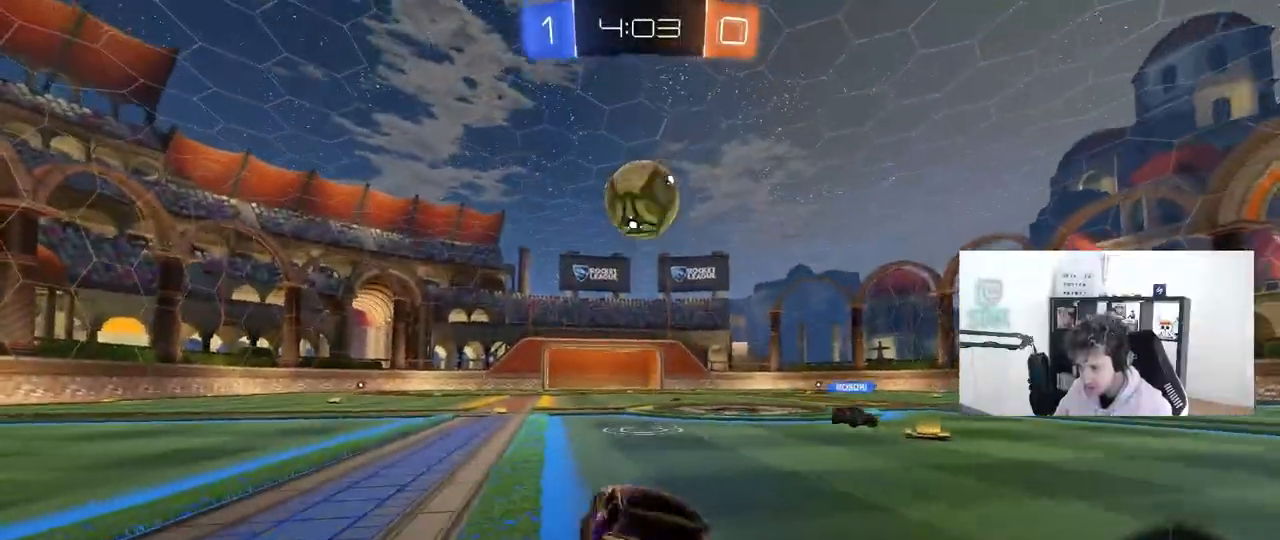
{"keys": ["a", "s", "shift"], "mouse": [], "mouse_move": "up-left", "events": [[33, "a", "up"], [167, "d", "down"], [167, "mouse_left", "down"], [267, "mouse_right", "down"], [300, "a", "down"], [300, "d", "up"], [300, "mouse_right", "up"], [300, "shift", "down"], [350, "mouse_right", "down"], [400, "s", "down"], [400, "w", "up"], [450, "mouse_left", "up"], [500, "mouse_right", "up"]]}
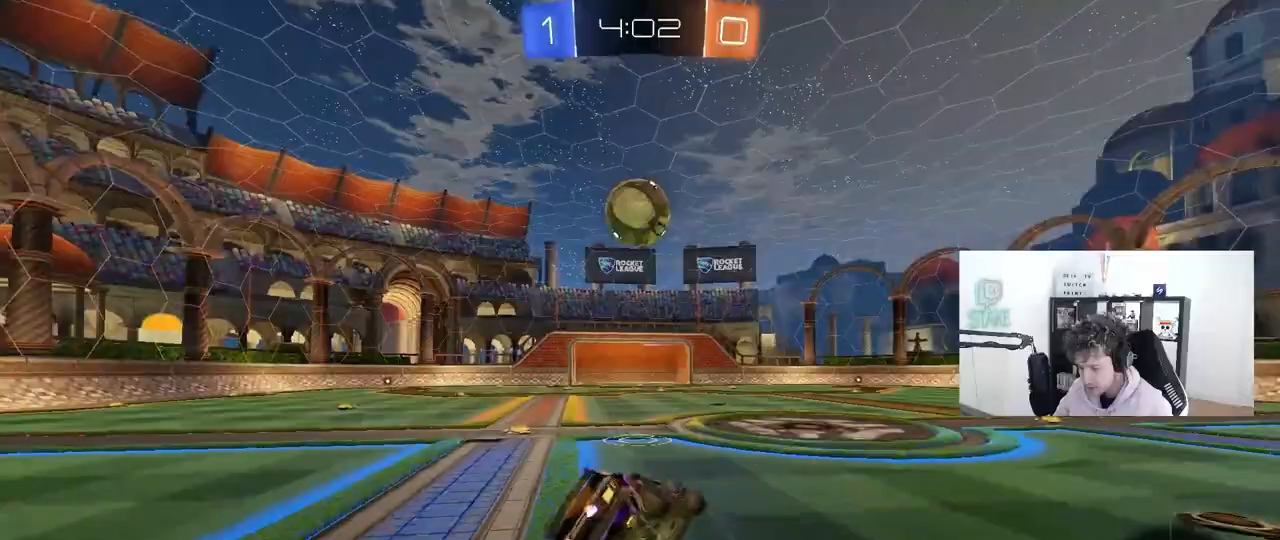
{"keys": ["a", "s", "shift"], "mouse": [], "mouse_move": "left", "events": [[367, "s", "up"], [467, "s", "down"]]}
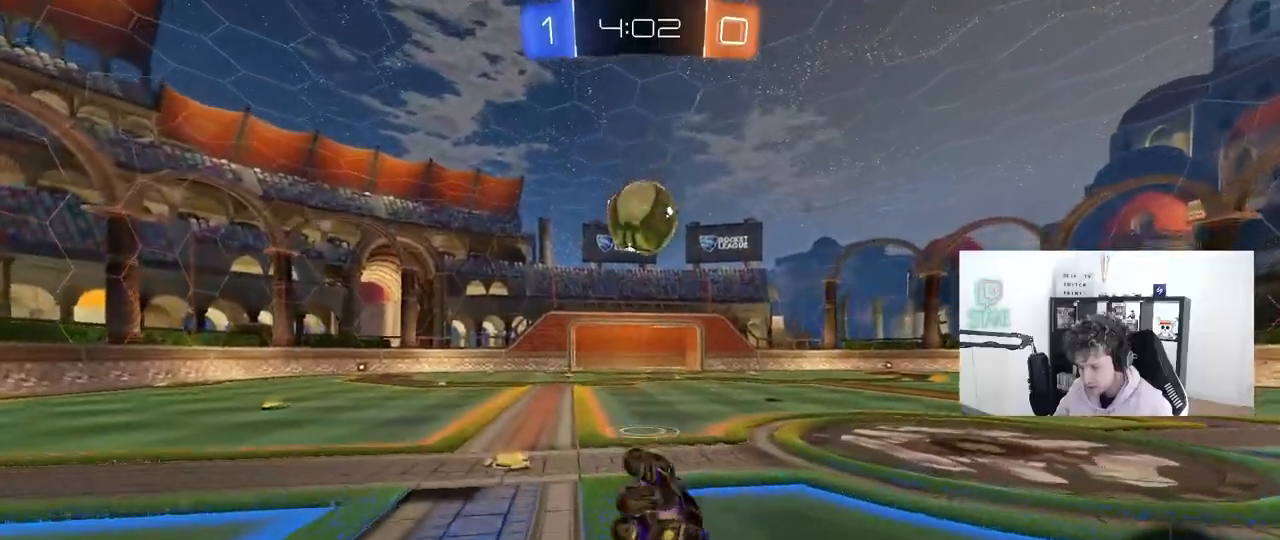
{"keys": ["w"], "mouse": ["left"], "mouse_move": "still", "events": [[100, "mouse_left", "down"], [150, "shift", "up"], [250, "a", "up"], [250, "s", "up"], [433, "w", "down"]]}
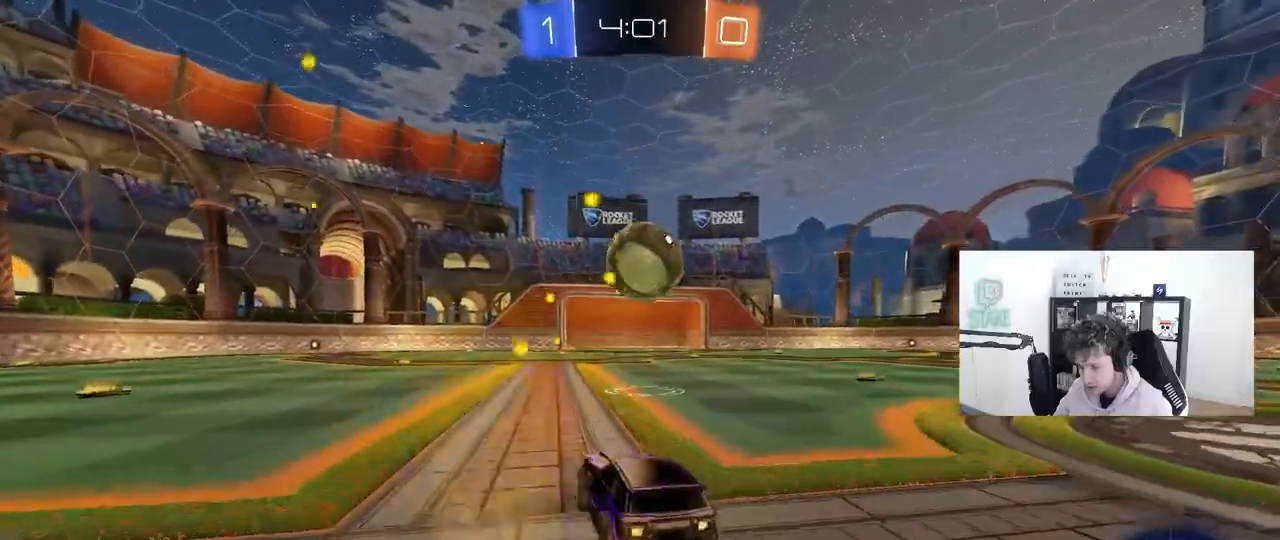
{"keys": [], "mouse": [], "mouse_move": "still", "events": [[33, "mouse_left", "up"], [217, "w", "up"]]}
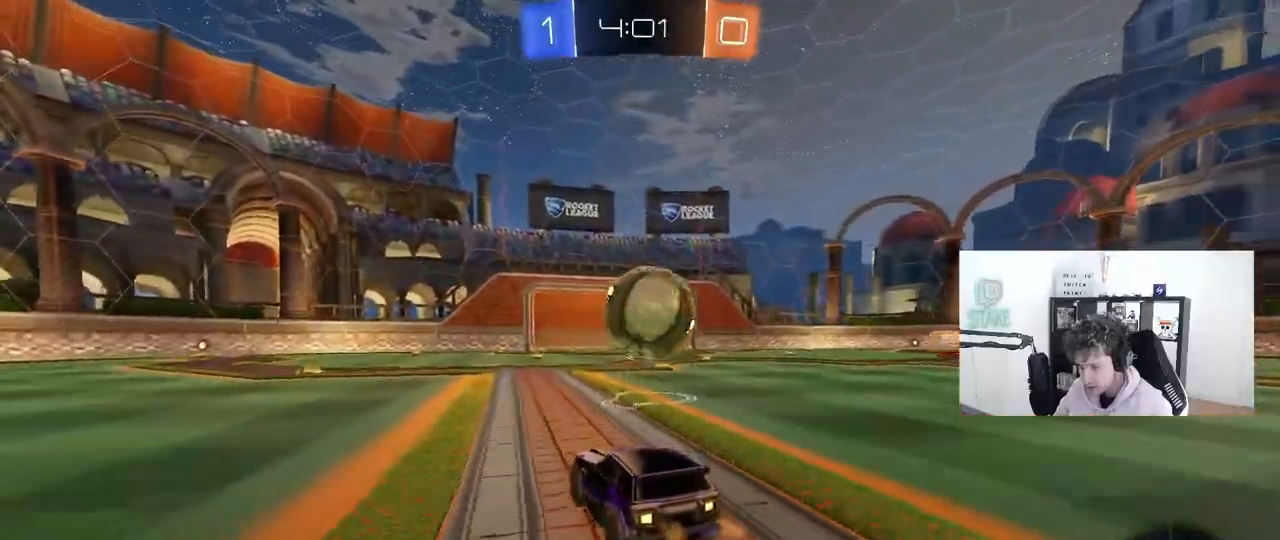
{"keys": ["w"], "mouse": [], "mouse_move": "still", "events": [[50, "d", "down"], [133, "d", "up"], [183, "w", "down"]]}
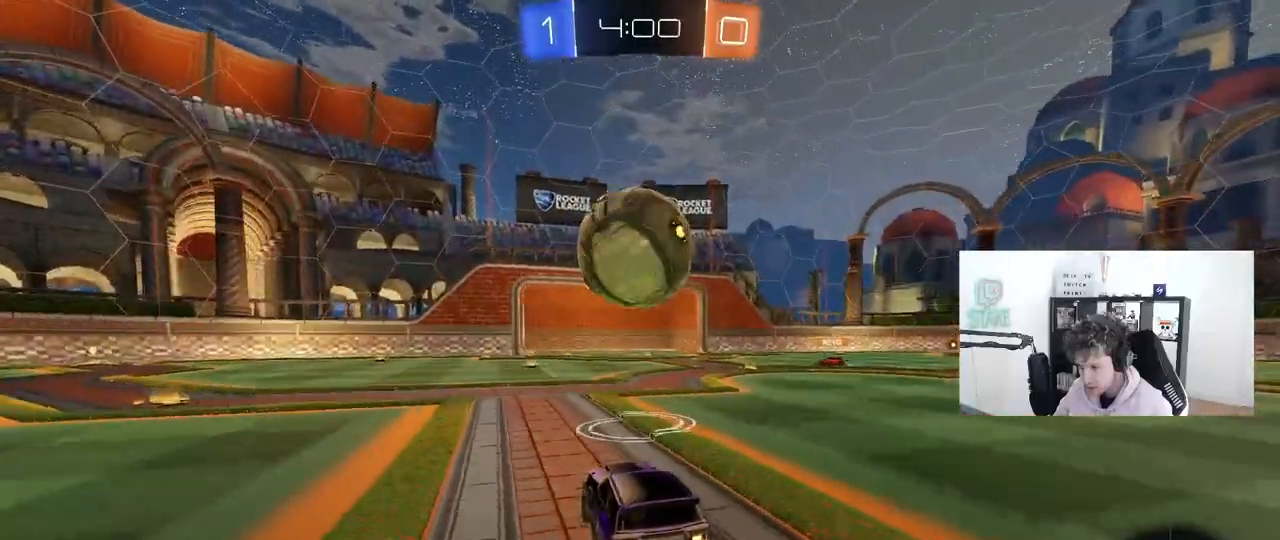
{"keys": ["d", "s", "shift"], "mouse": ["right"], "mouse_move": "still", "events": [[150, "a", "down"], [150, "mouse_left", "down"], [200, "mouse_right", "down"], [200, "w", "up"], [283, "a", "up"], [333, "d", "down"], [333, "mouse_right", "up"], [333, "space", "down"], [333, "w", "down"], [383, "shift", "down"], [433, "mouse_right", "down"], [483, "mouse_left", "up"], [483, "s", "down"], [483, "space", "up"], [483, "w", "up"]]}
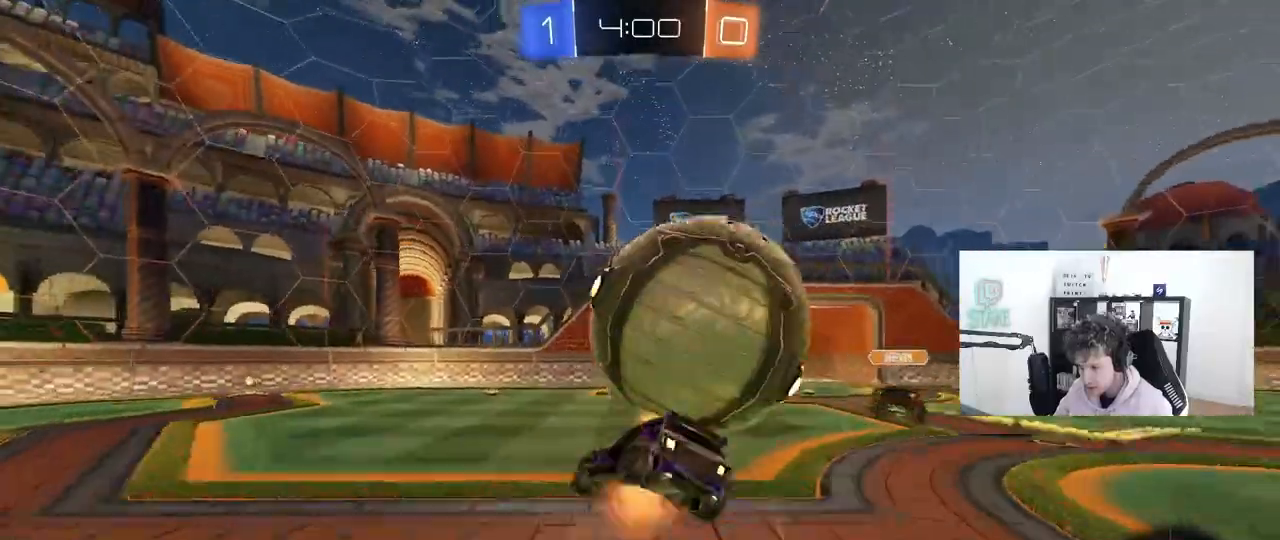
{"keys": ["d", "shift", "space"], "mouse": [], "mouse_move": "still", "events": [[33, "mouse_right", "up"], [350, "s", "up"], [450, "space", "down"]]}
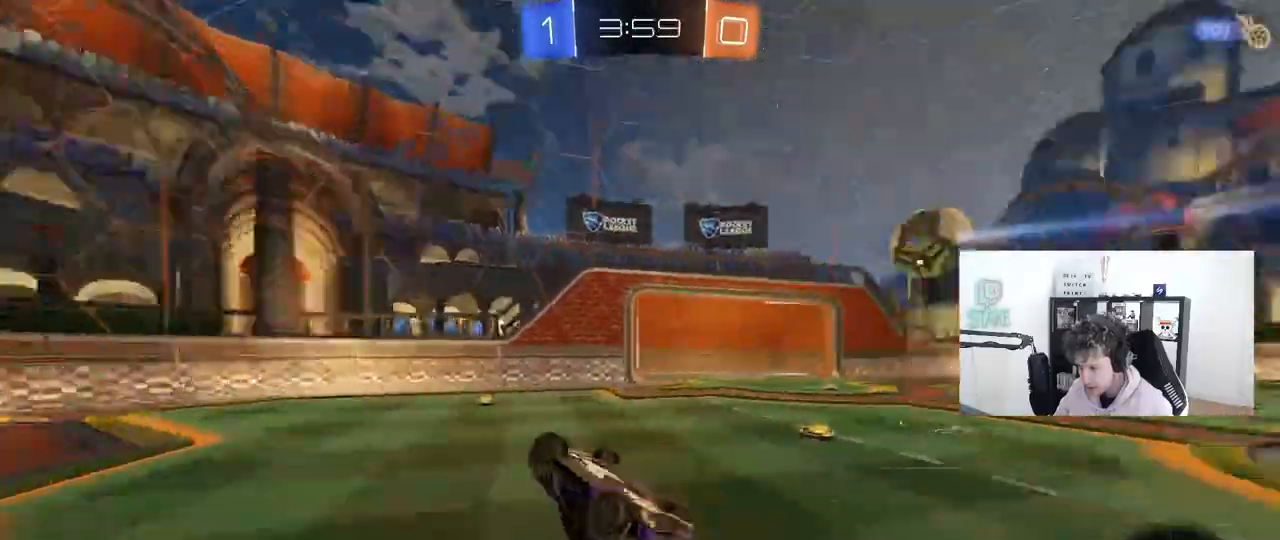
{"keys": ["a", "s"], "mouse": [], "mouse_move": "still", "events": [[83, "s", "down"], [83, "space", "up"], [183, "a", "down"], [233, "d", "up"], [233, "shift", "up"]]}
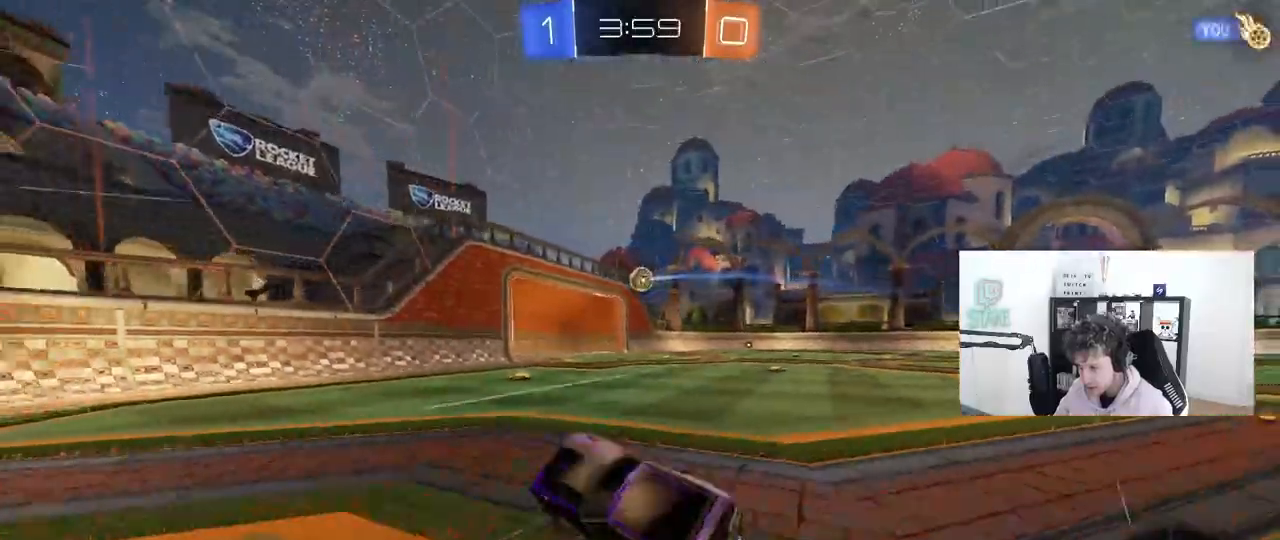
{"keys": ["d", "shift", "w"], "mouse": [], "mouse_move": "still", "events": [[17, "a", "up"], [17, "s", "up"], [50, "d", "down"], [100, "s", "down"], [250, "d", "up"], [333, "d", "down"], [333, "s", "up"], [433, "w", "down"], [483, "shift", "down"]]}